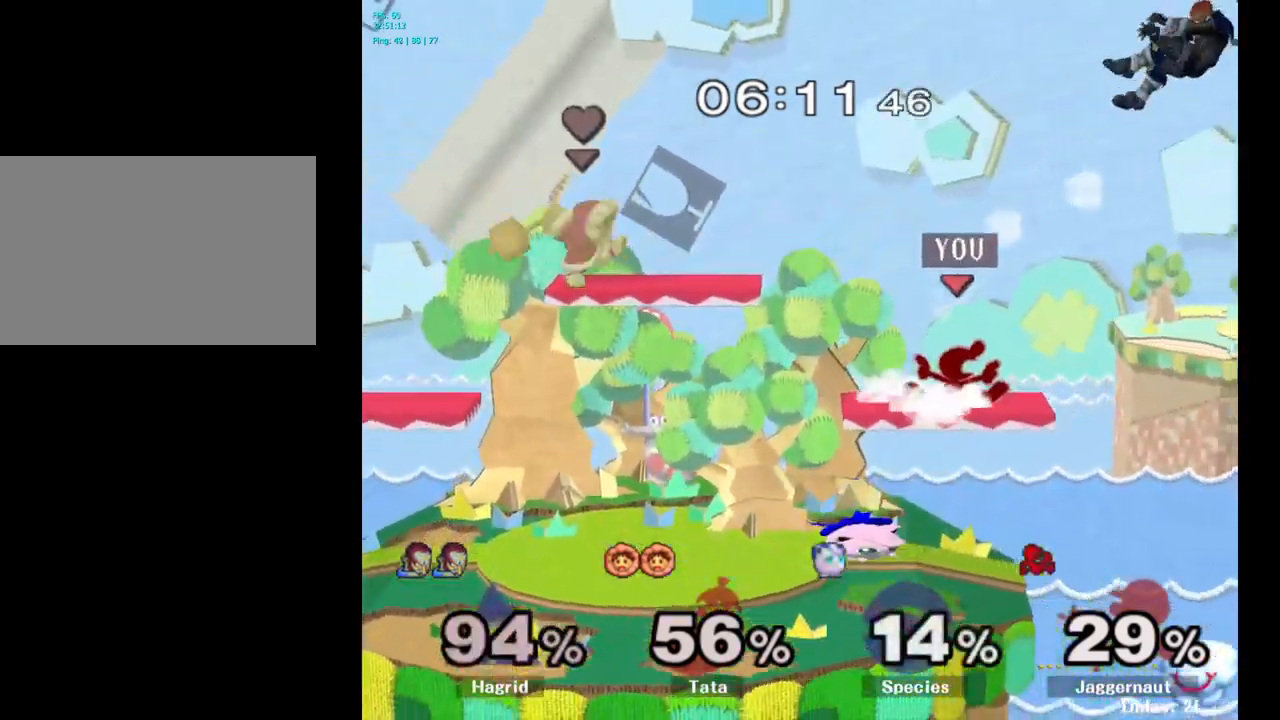
Gameplay with a controller (Nintendo layout); each line is a JSON object with the inputs held at the frame after it. "events" lists button and stick changes between this image and that frame as [ms after this image, input, new state], when the widget could be followed in between. Not read: L3 R3.
{"buttons": [], "left_stick": "center", "right_stick": "center", "events": [[16, "left_stick", "center"], [166, "Y", "down"], [300, "left_stick", "right"], [433, "Y", "up"], [483, "left_stick", "center"]]}
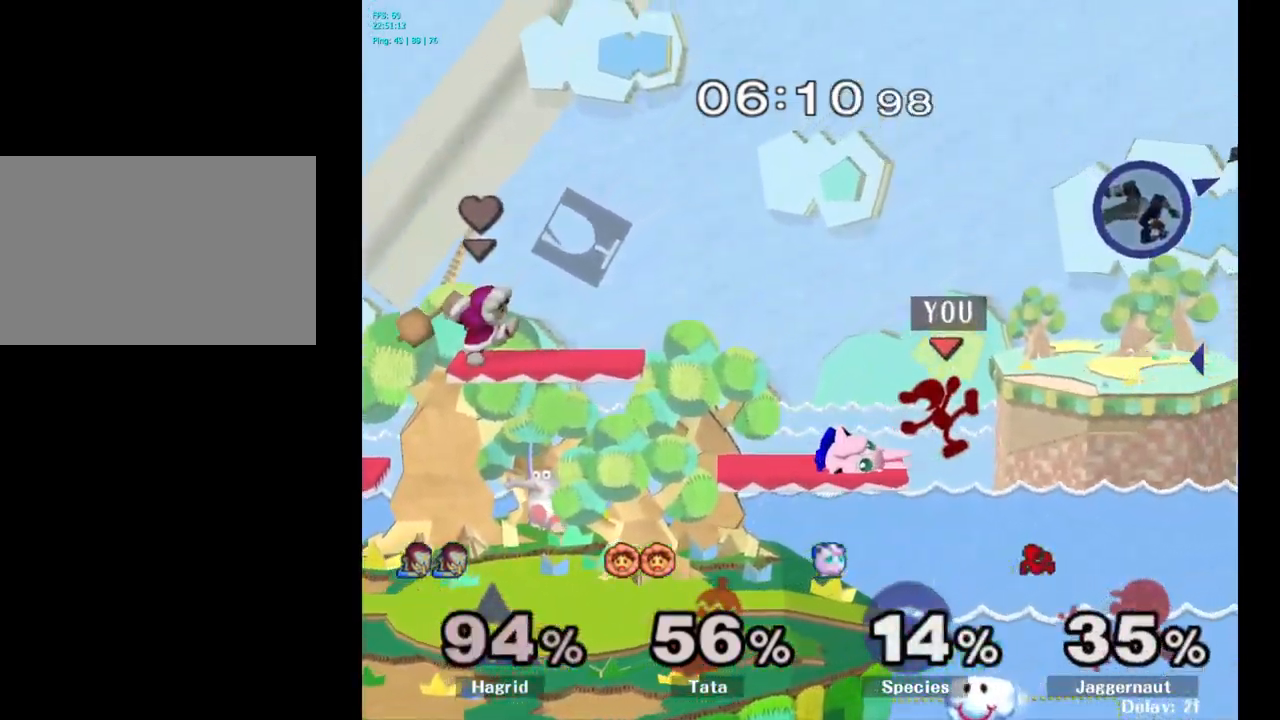
{"buttons": [], "left_stick": "left", "right_stick": "center", "events": [[450, "left_stick", "left"]]}
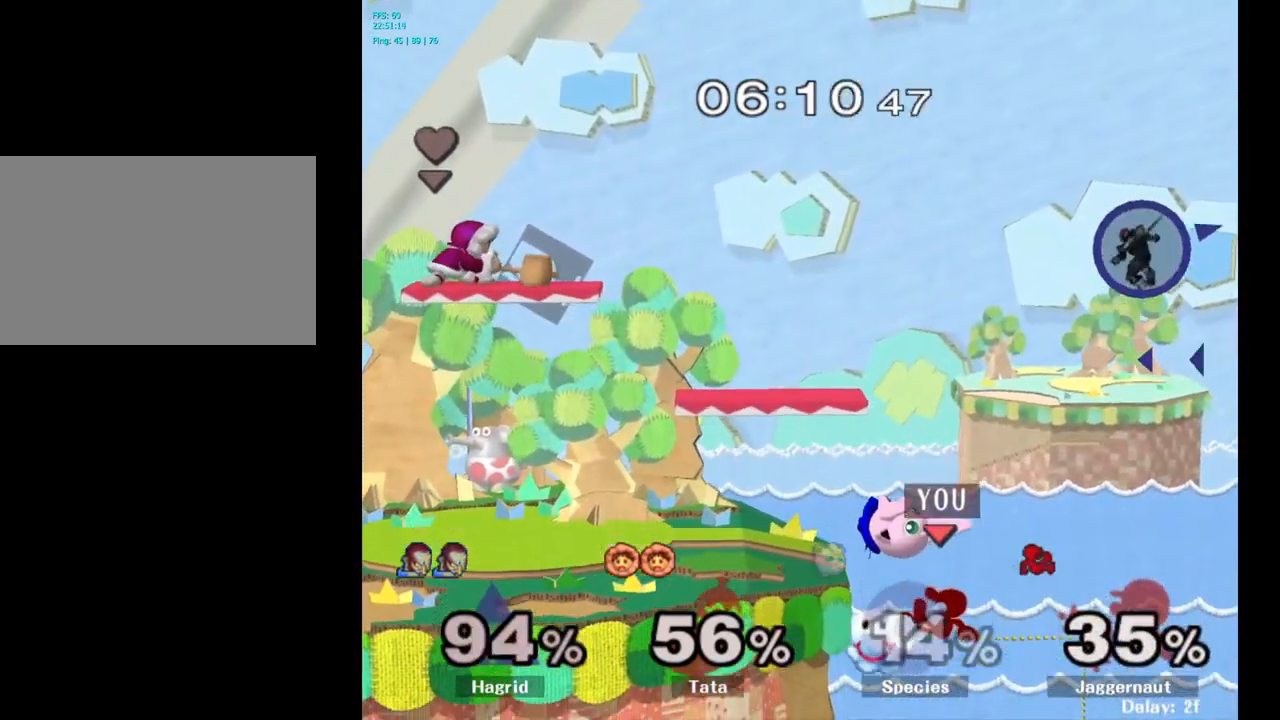
{"buttons": ["Y"], "left_stick": "center", "right_stick": "center", "events": [[150, "left_stick", "center"], [333, "Y", "down"]]}
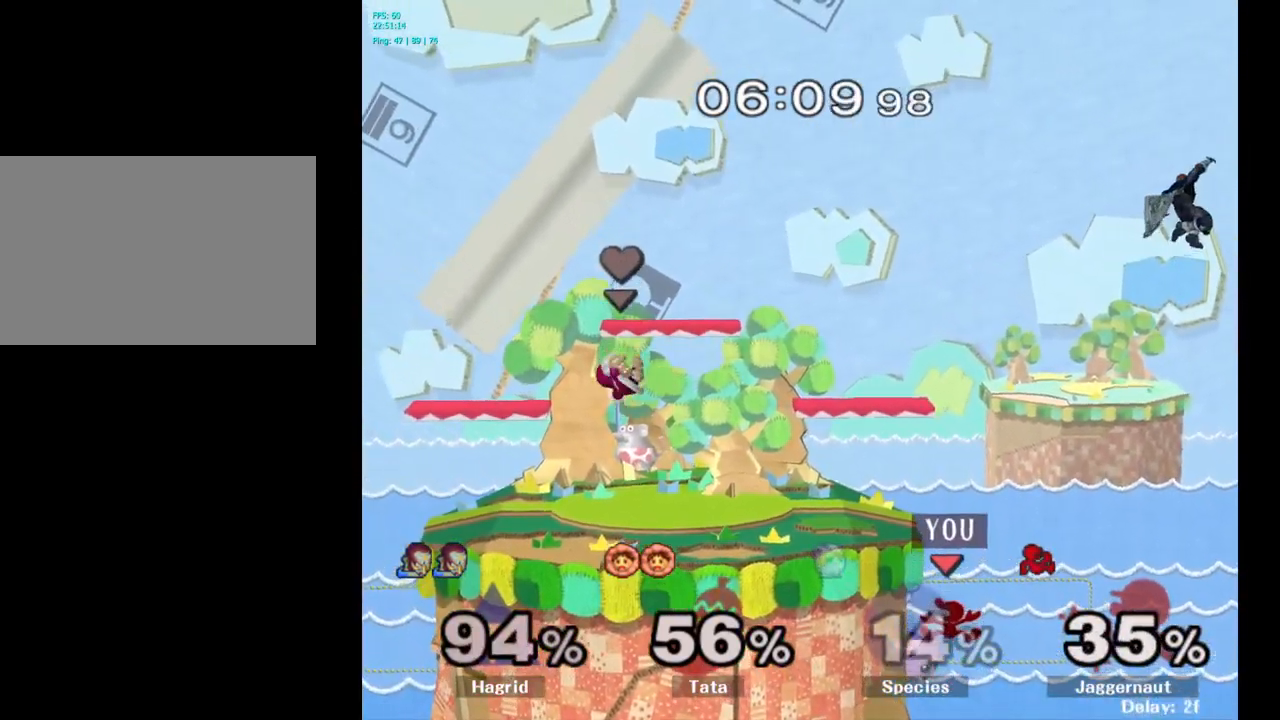
{"buttons": [], "left_stick": "up-left", "right_stick": "center", "events": [[133, "Y", "up"], [166, "left_stick", "up-left"], [200, "B", "down"], [366, "B", "up"]]}
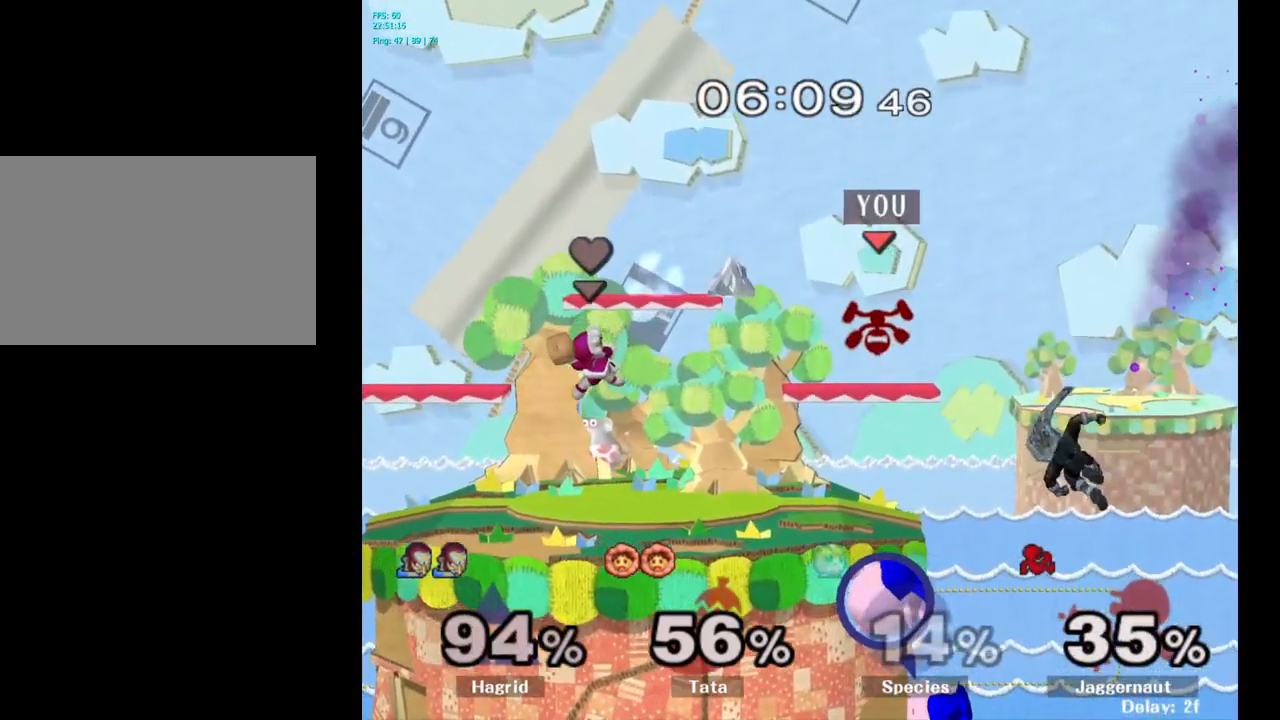
{"buttons": [], "left_stick": "down-left", "right_stick": "center", "events": [[316, "left_stick", "down-left"]]}
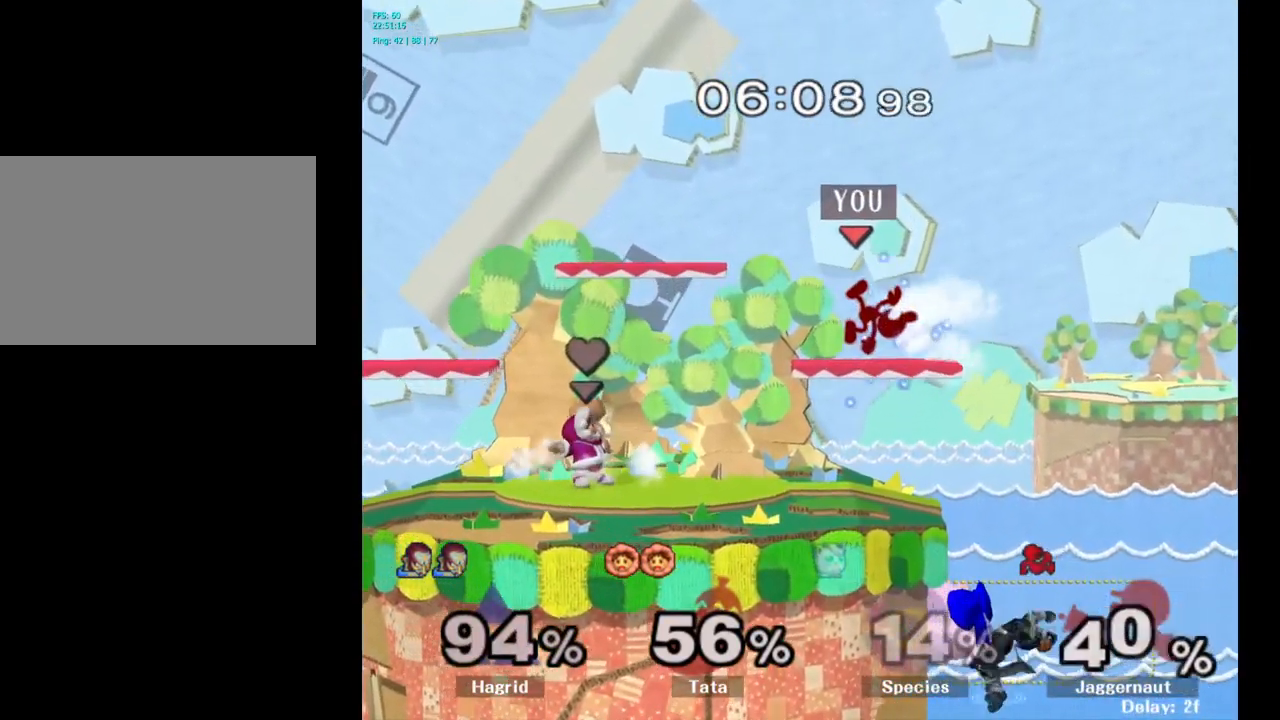
{"buttons": [], "left_stick": "center", "right_stick": "center", "events": [[166, "left_stick", "left"], [266, "left_stick", "center"]]}
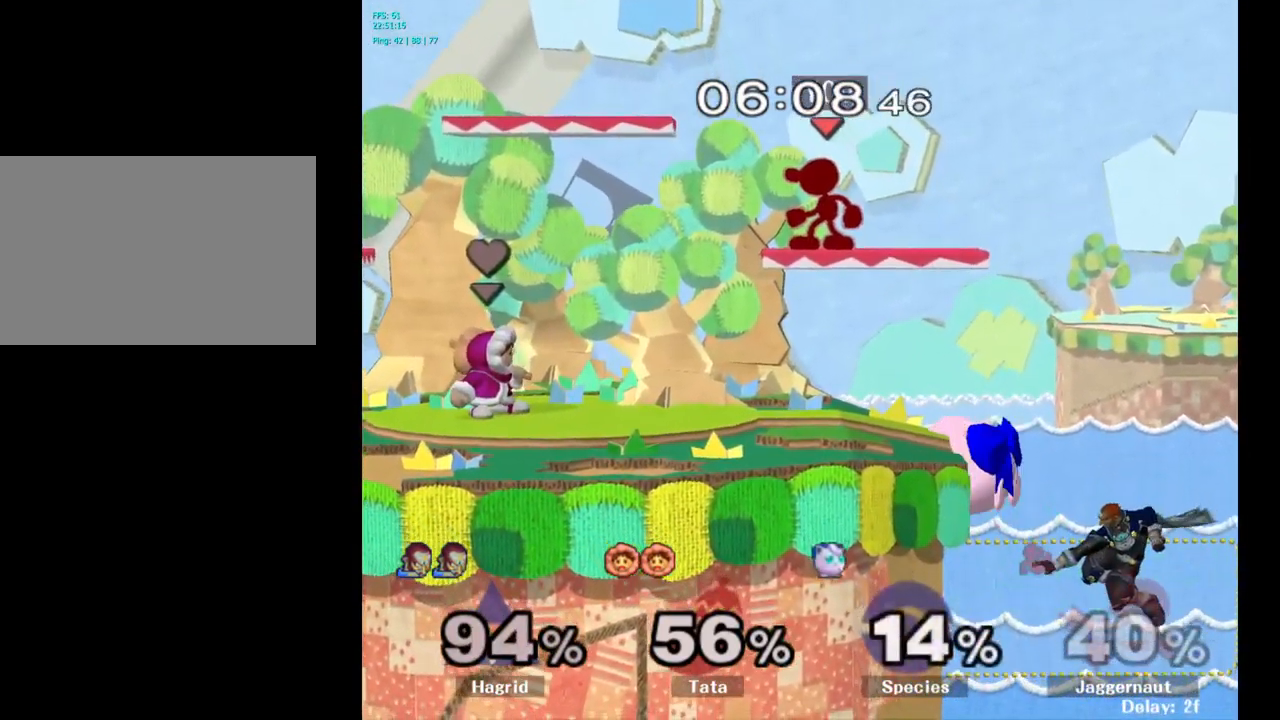
{"buttons": ["R1"], "left_stick": "right", "right_stick": "center", "events": [[116, "left_stick", "down"], [300, "right_stick", "right"], [333, "left_stick", "right"], [366, "right_stick", "center"], [500, "R1", "down"]]}
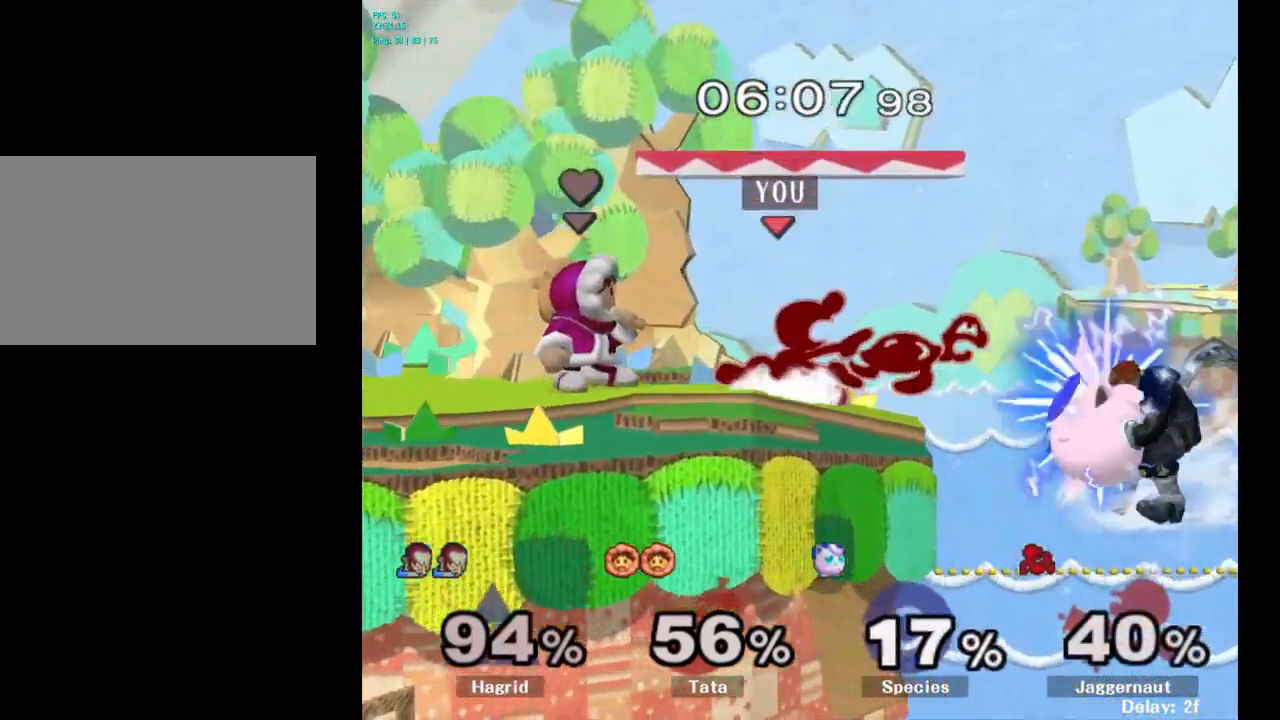
{"buttons": [], "left_stick": "center", "right_stick": "center", "events": [[100, "left_stick", "center"], [150, "R1", "up"]]}
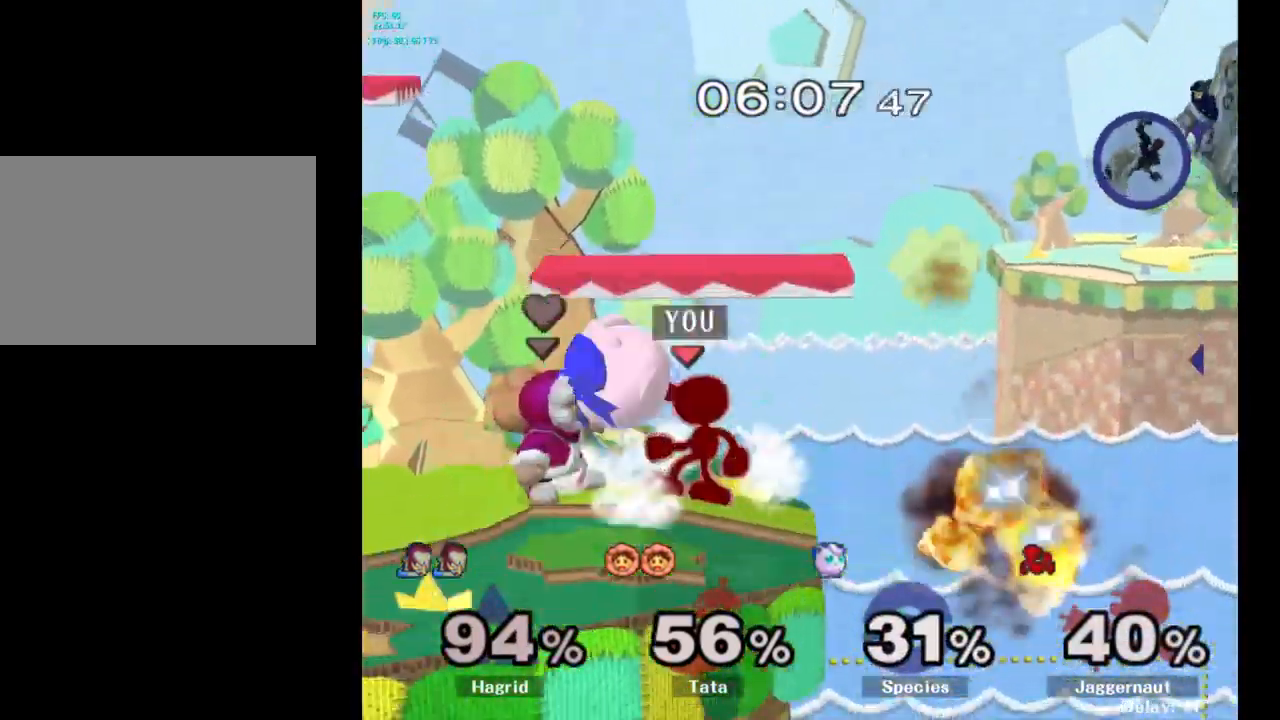
{"buttons": [], "left_stick": "center", "right_stick": "center", "events": [[250, "A", "down"], [317, "A", "up"]]}
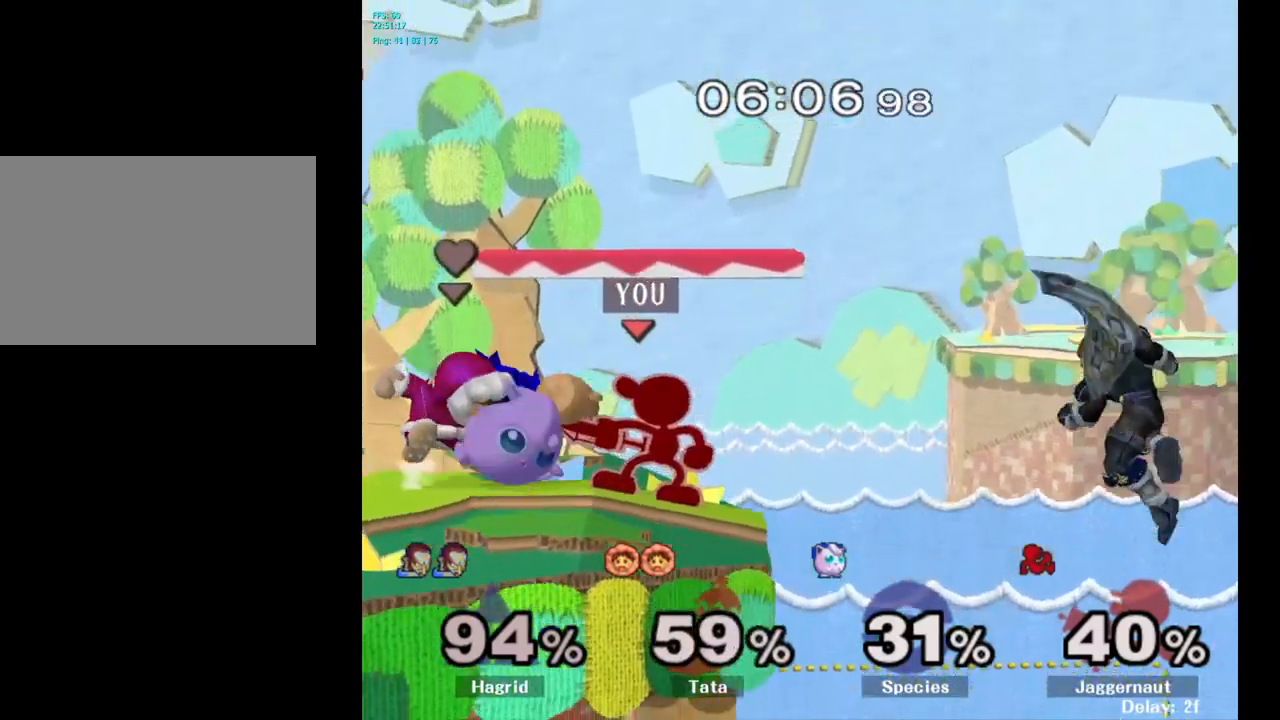
{"buttons": ["A"], "left_stick": "right", "right_stick": "center", "events": [[217, "left_stick", "right"], [450, "A", "down"]]}
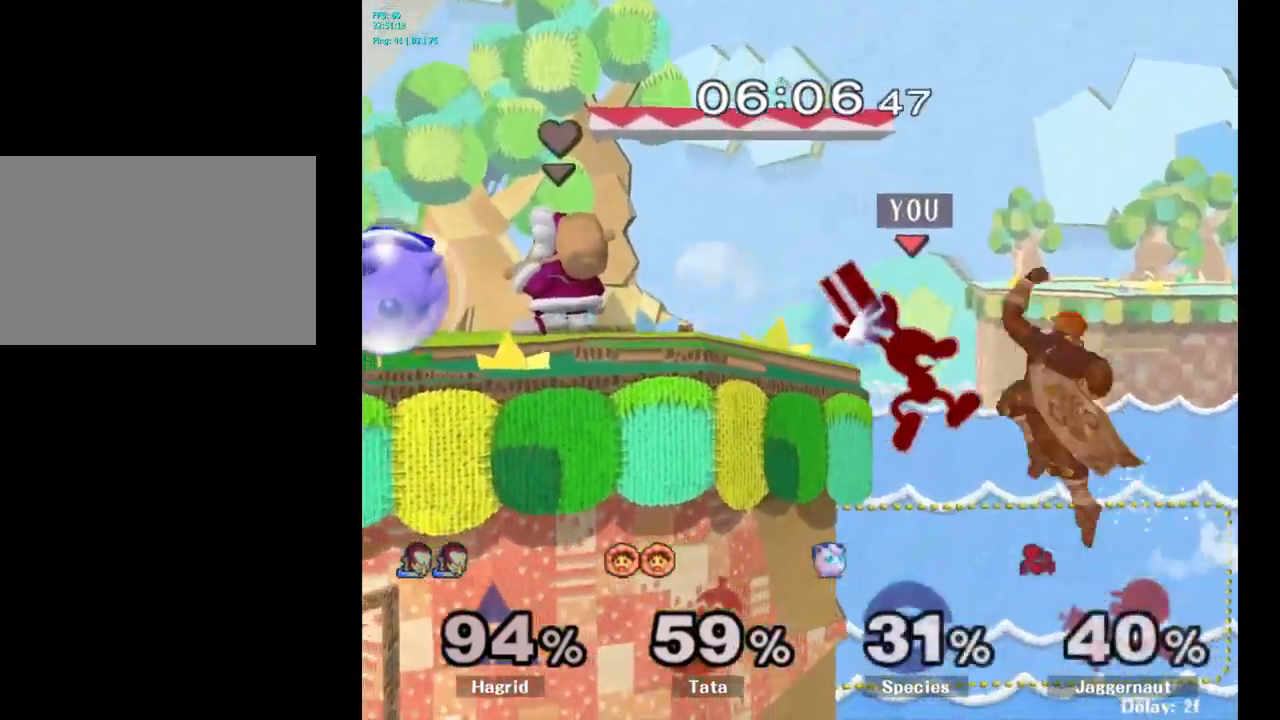
{"buttons": [], "left_stick": "center", "right_stick": "center", "events": [[67, "A", "up"], [117, "left_stick", "center"]]}
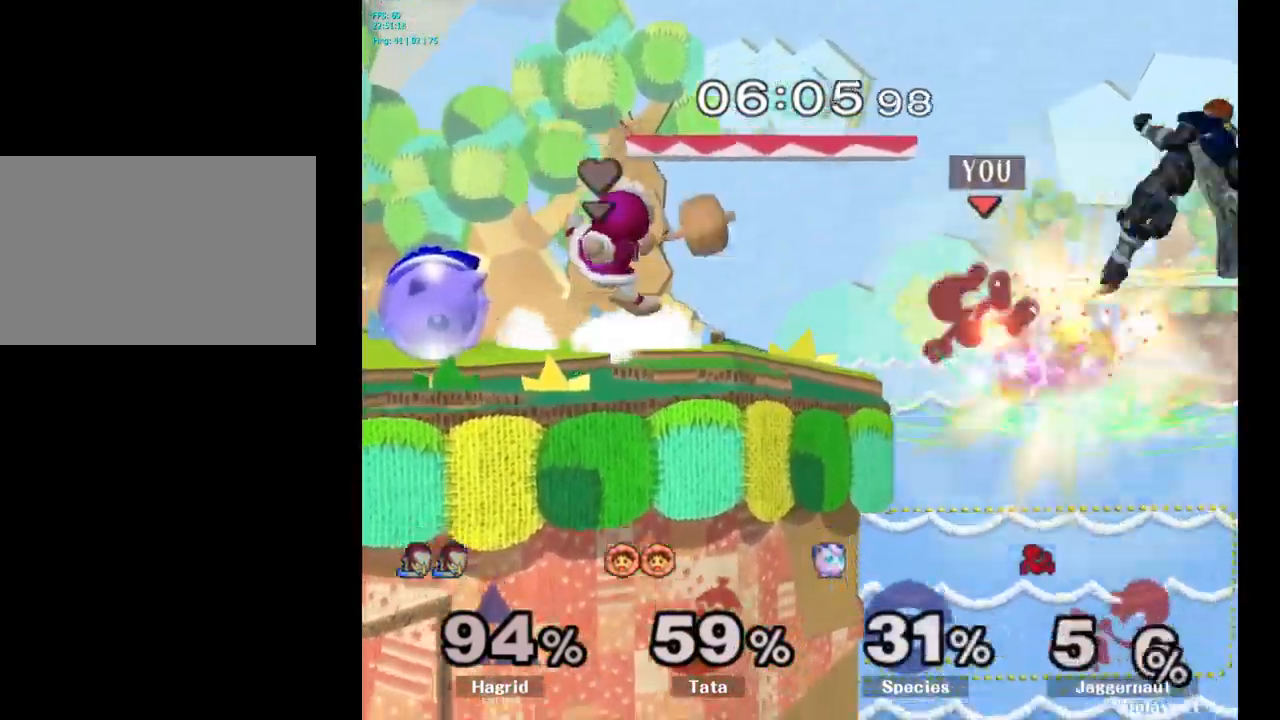
{"buttons": ["R1"], "left_stick": "right", "right_stick": "center", "events": [[200, "left_stick", "right"], [367, "R1", "down"]]}
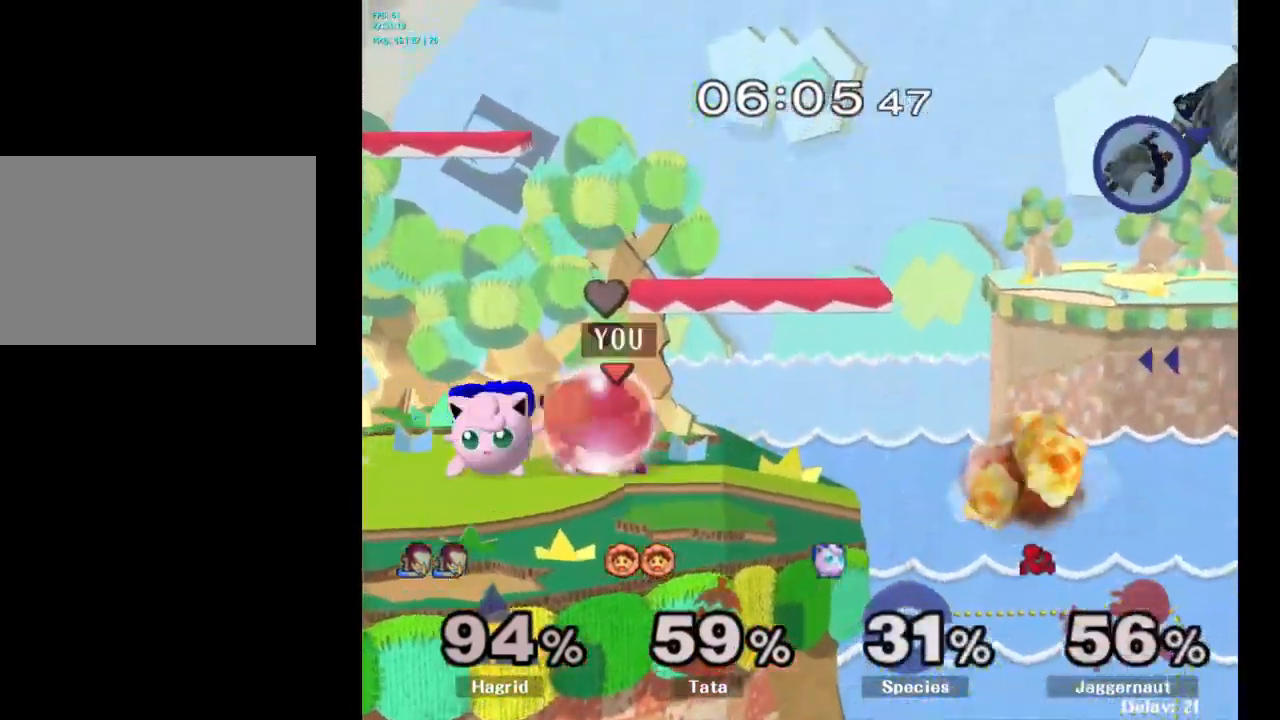
{"buttons": [], "left_stick": "right", "right_stick": "center", "events": [[267, "R1", "up"]]}
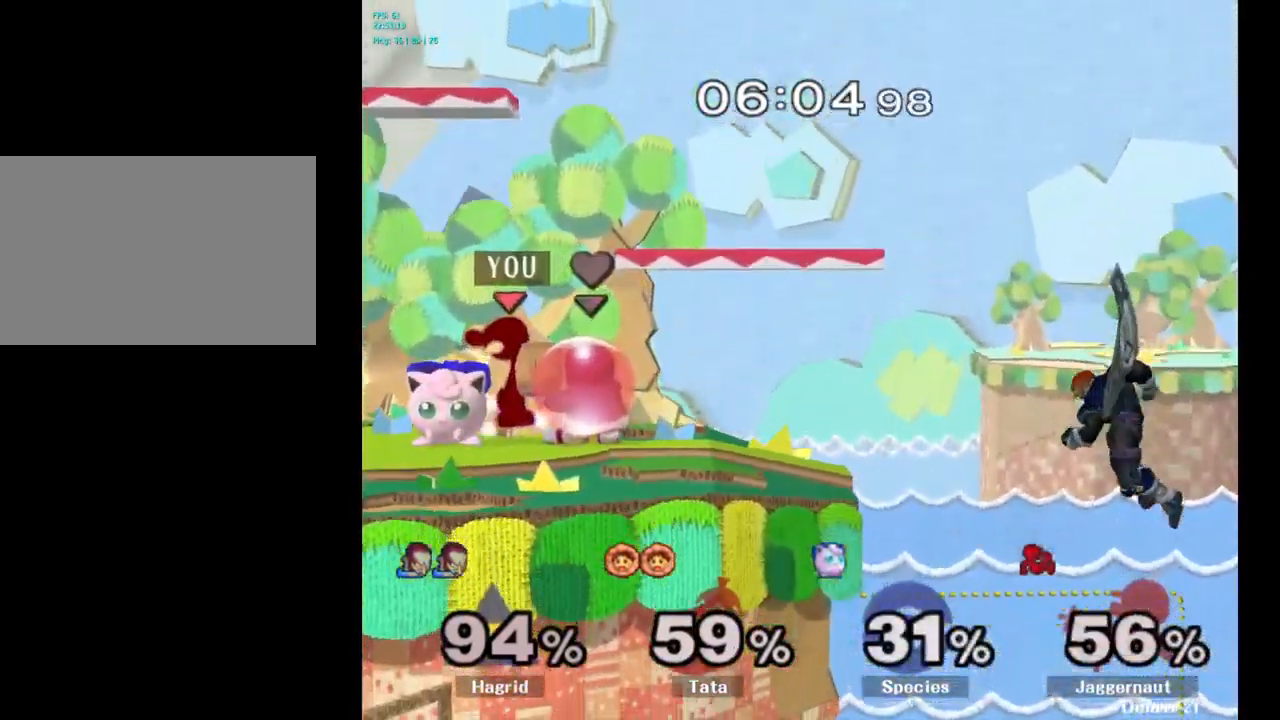
{"buttons": [], "left_stick": "center", "right_stick": "center", "events": [[467, "left_stick", "center"]]}
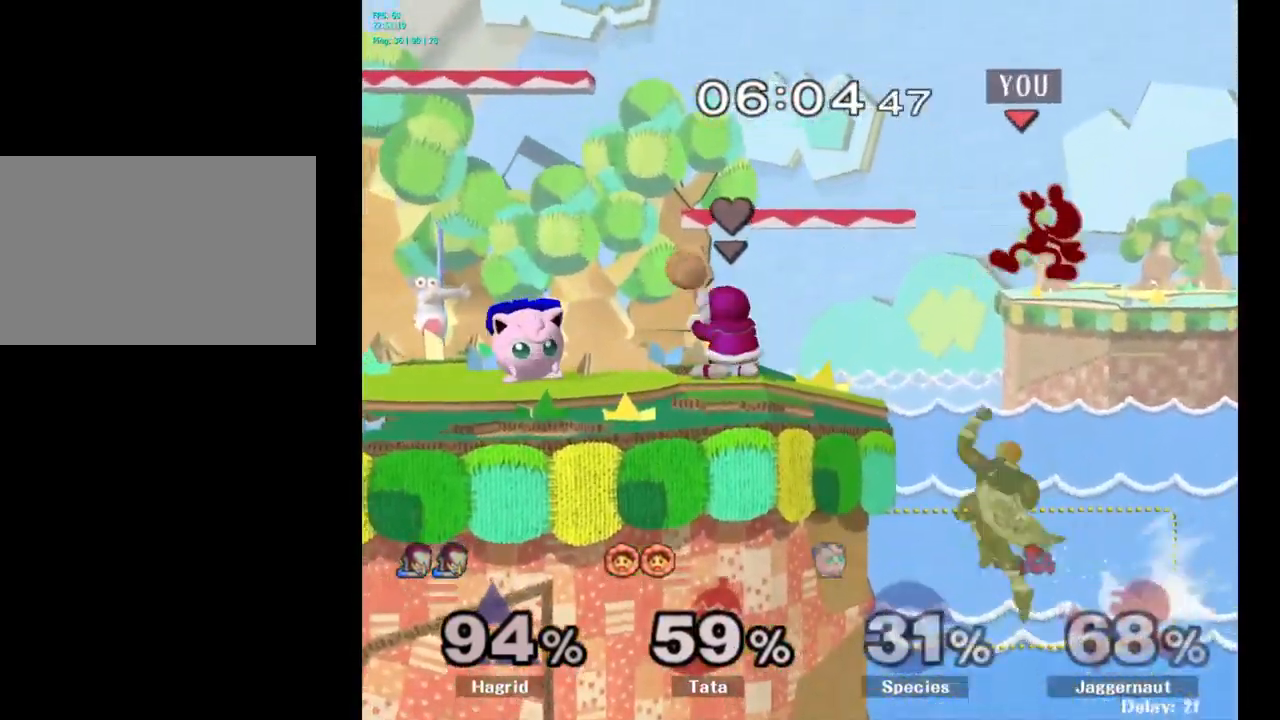
{"buttons": [], "left_stick": "left", "right_stick": "center", "events": [[50, "left_stick", "left"], [183, "left_stick", "center"], [300, "left_stick", "left"]]}
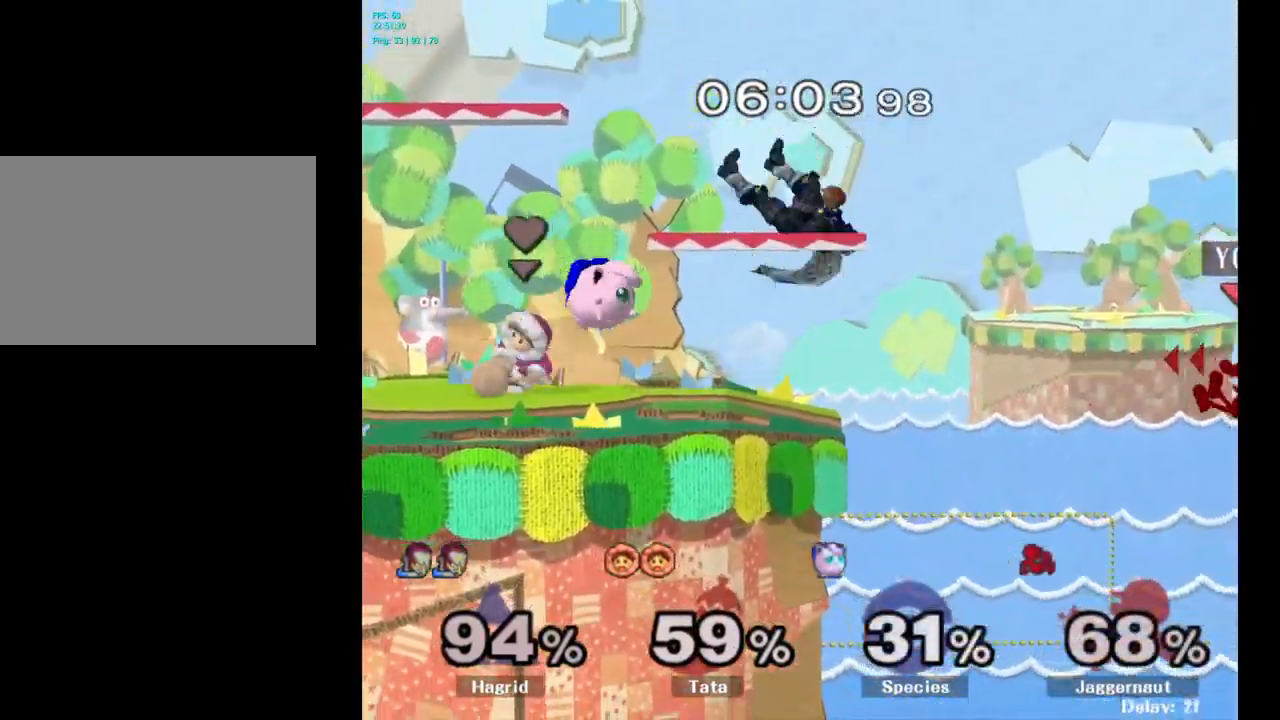
{"buttons": ["Y"], "left_stick": "left", "right_stick": "center", "events": [[150, "Y", "down"]]}
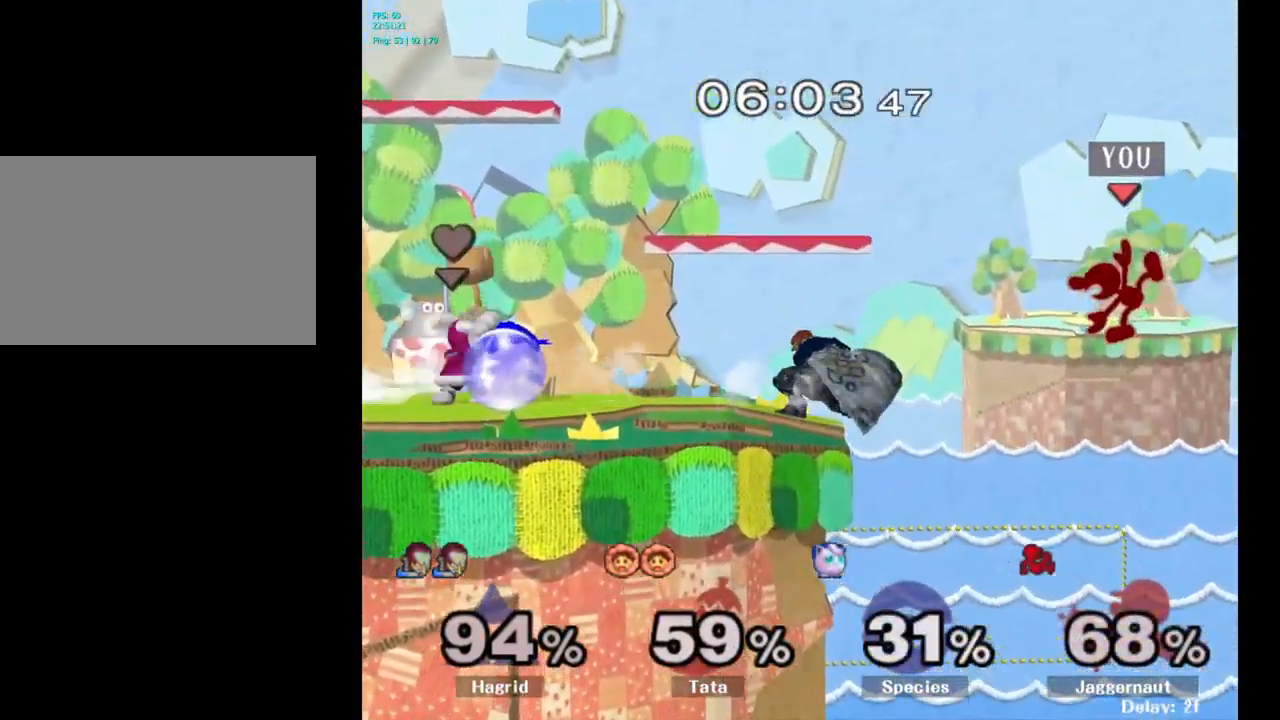
{"buttons": [], "left_stick": "left", "right_stick": "center", "events": [[50, "Y", "up"]]}
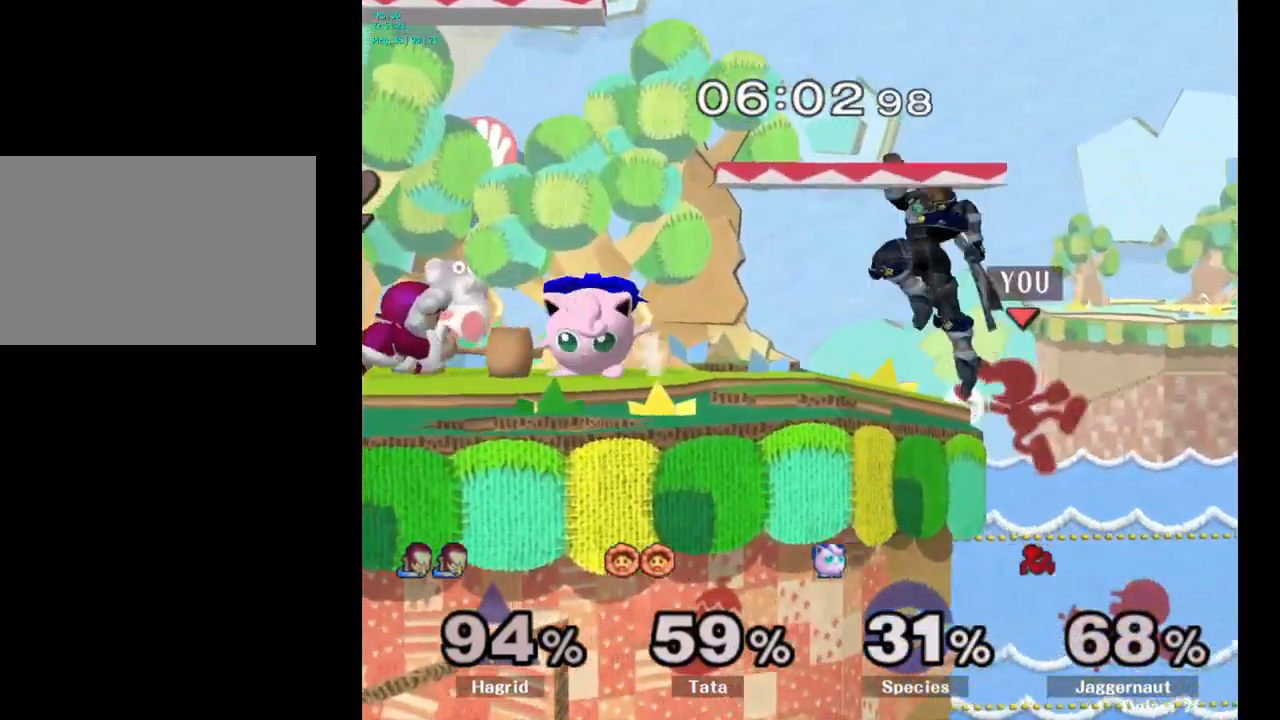
{"buttons": [], "left_stick": "left", "right_stick": "center", "events": [[33, "left_stick", "center"], [150, "left_stick", "right"], [200, "Y", "down"], [200, "left_stick", "center"], [267, "A", "down"], [350, "Y", "up"], [433, "left_stick", "left"], [467, "A", "up"]]}
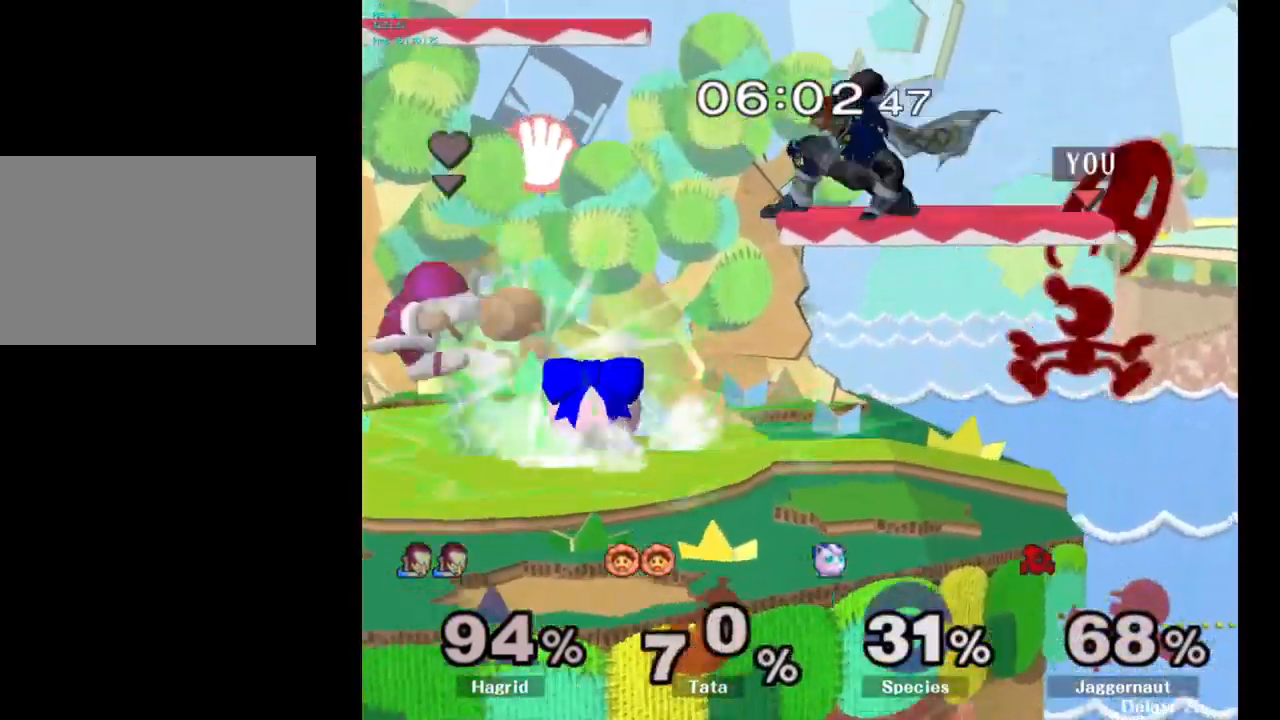
{"buttons": [], "left_stick": "down-left", "right_stick": "center", "events": [[284, "R1", "down"], [284, "left_stick", "down-left"], [484, "R1", "up"]]}
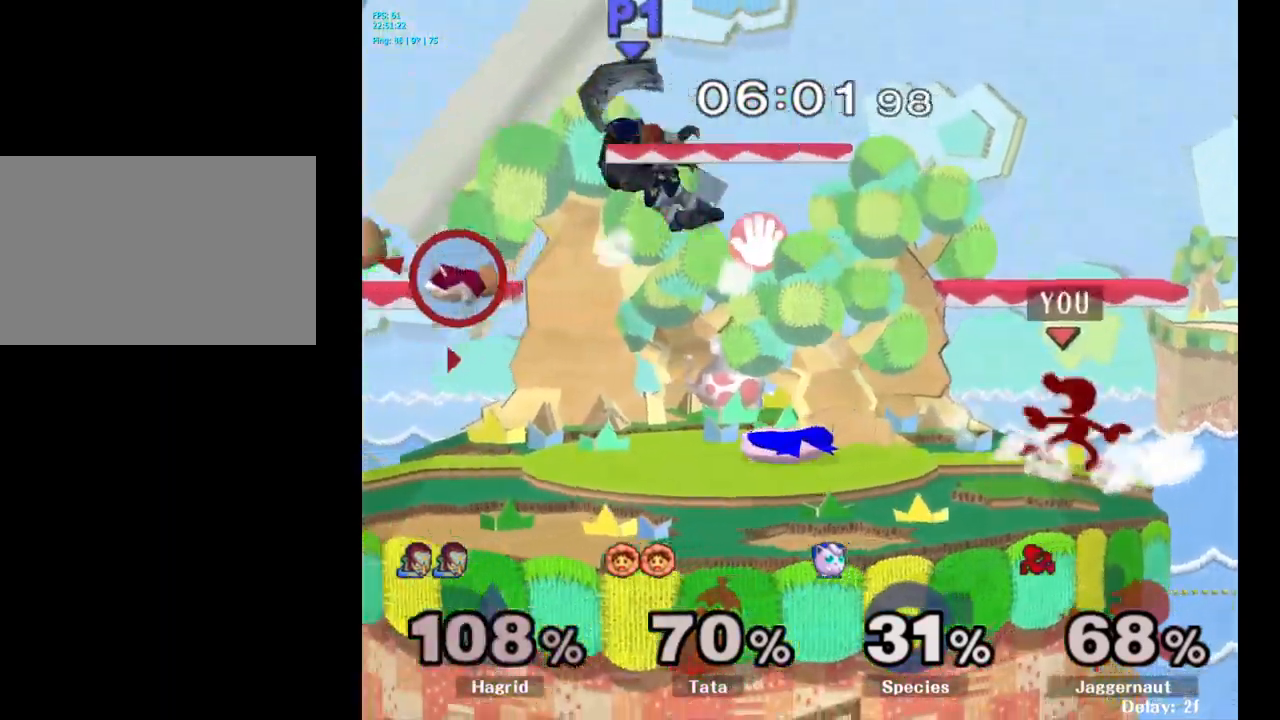
{"buttons": [], "left_stick": "left", "right_stick": "center", "events": [[67, "left_stick", "center"], [167, "left_stick", "left"], [217, "Y", "down"], [250, "Y", "up"], [334, "A", "down"], [434, "A", "up"]]}
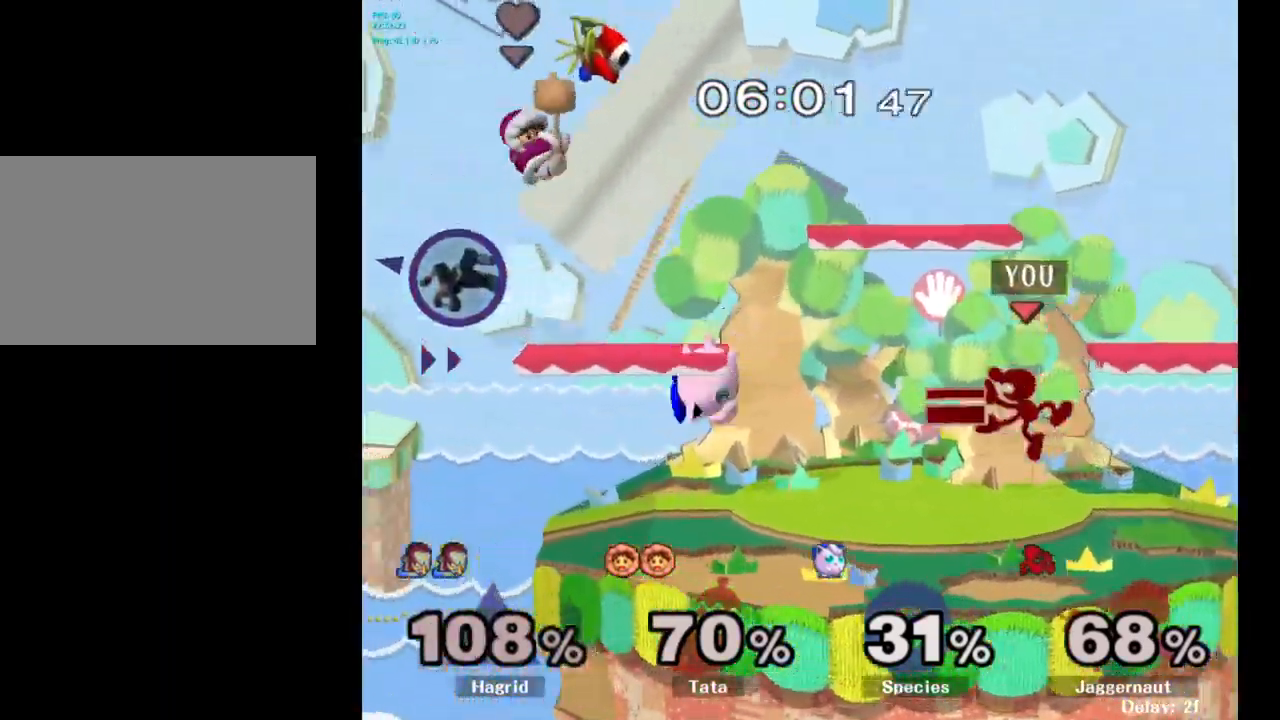
{"buttons": [], "left_stick": "center", "right_stick": "center", "events": [[134, "left_stick", "down-left"], [150, "R1", "down"], [300, "R1", "up"], [300, "left_stick", "center"]]}
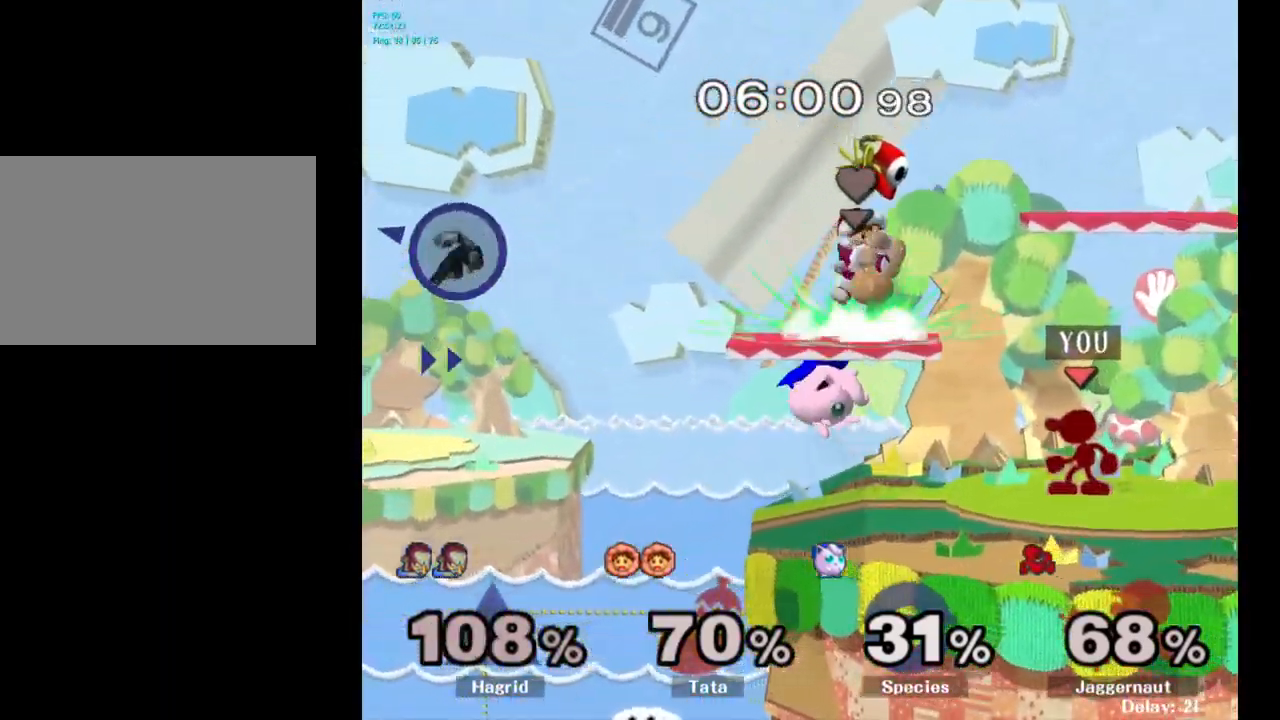
{"buttons": ["A"], "left_stick": "center", "right_stick": "center", "events": [[67, "A", "down"], [67, "left_stick", "left"], [150, "left_stick", "center"]]}
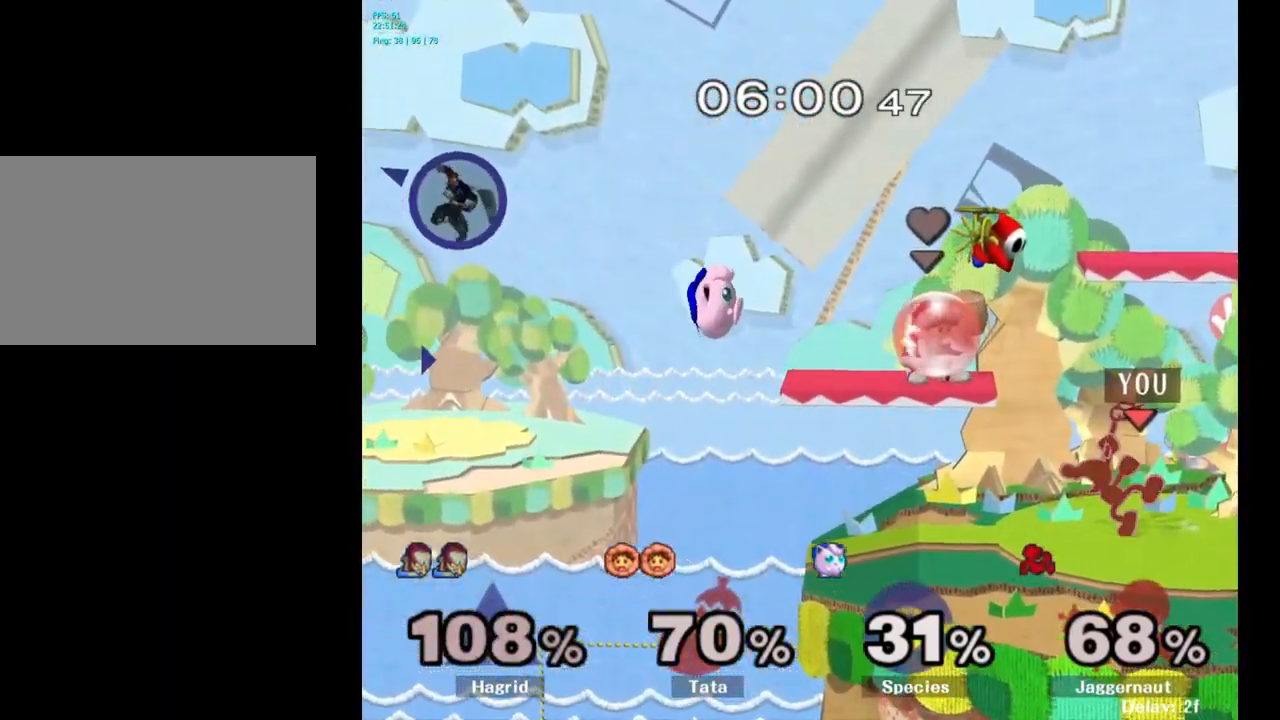
{"buttons": ["A"], "left_stick": "center", "right_stick": "center", "events": []}
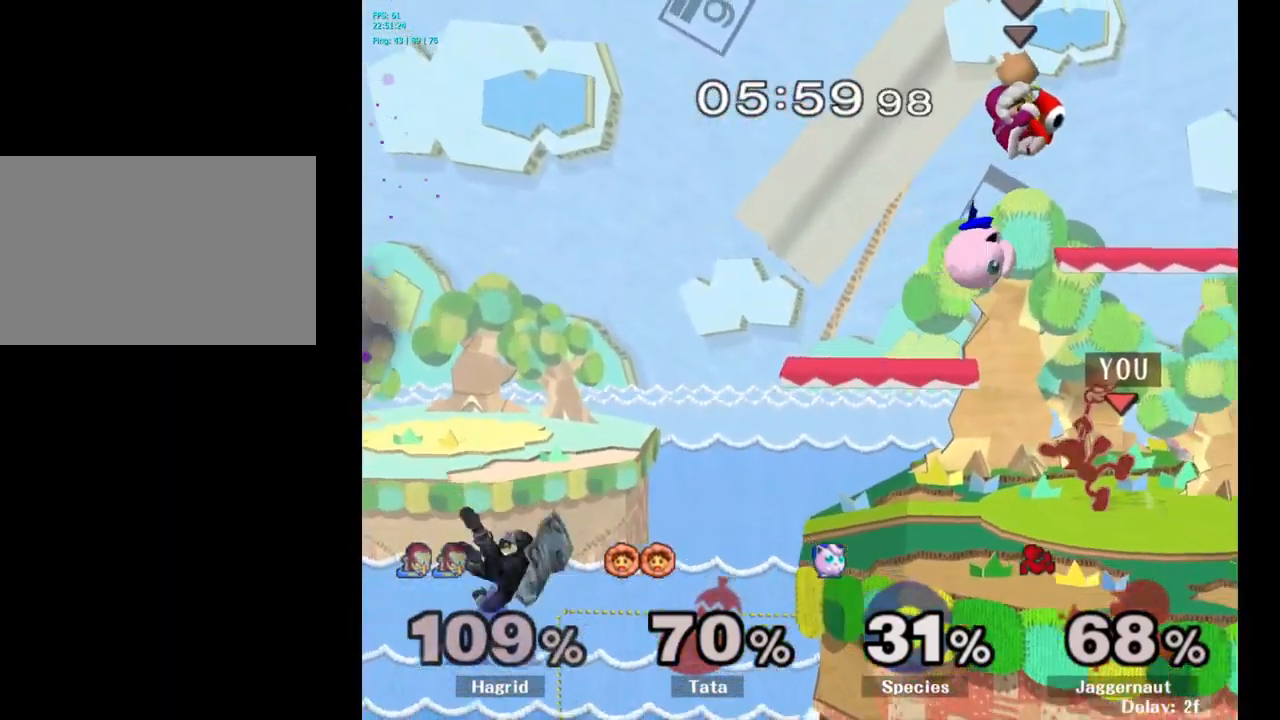
{"buttons": [], "left_stick": "center", "right_stick": "center", "events": [[334, "A", "up"]]}
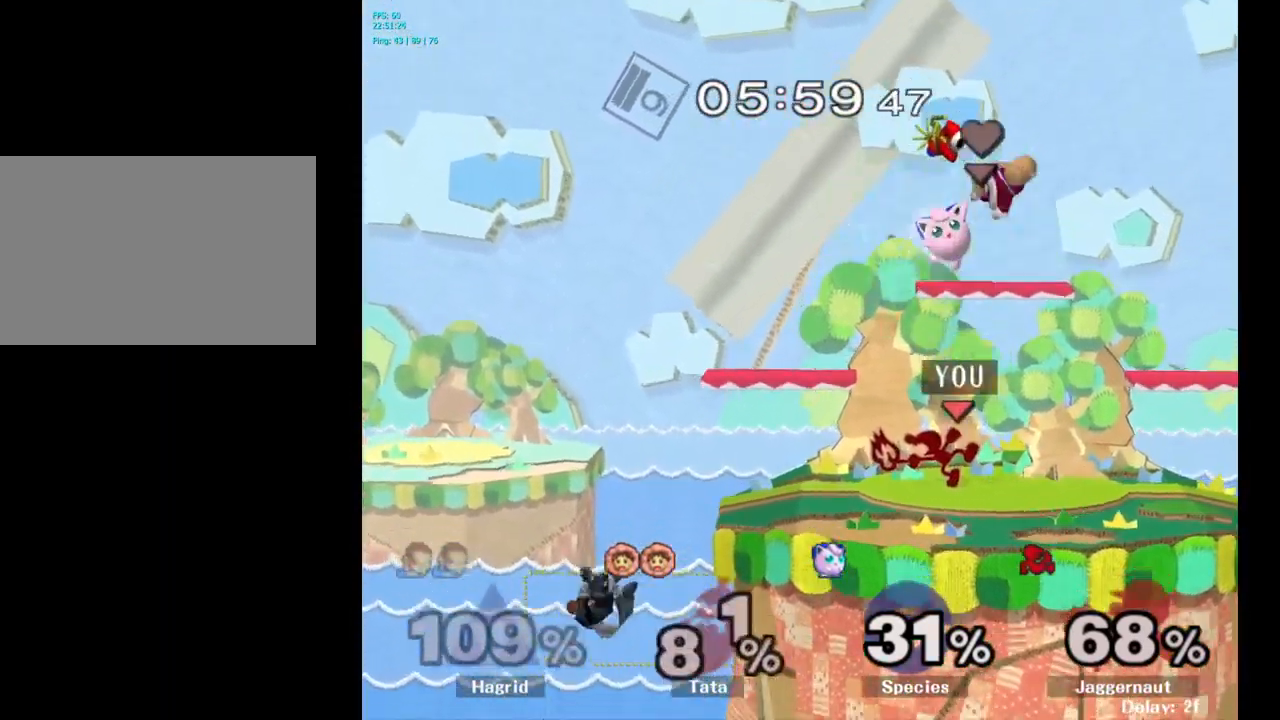
{"buttons": [], "left_stick": "left", "right_stick": "center", "events": [[367, "left_stick", "left"]]}
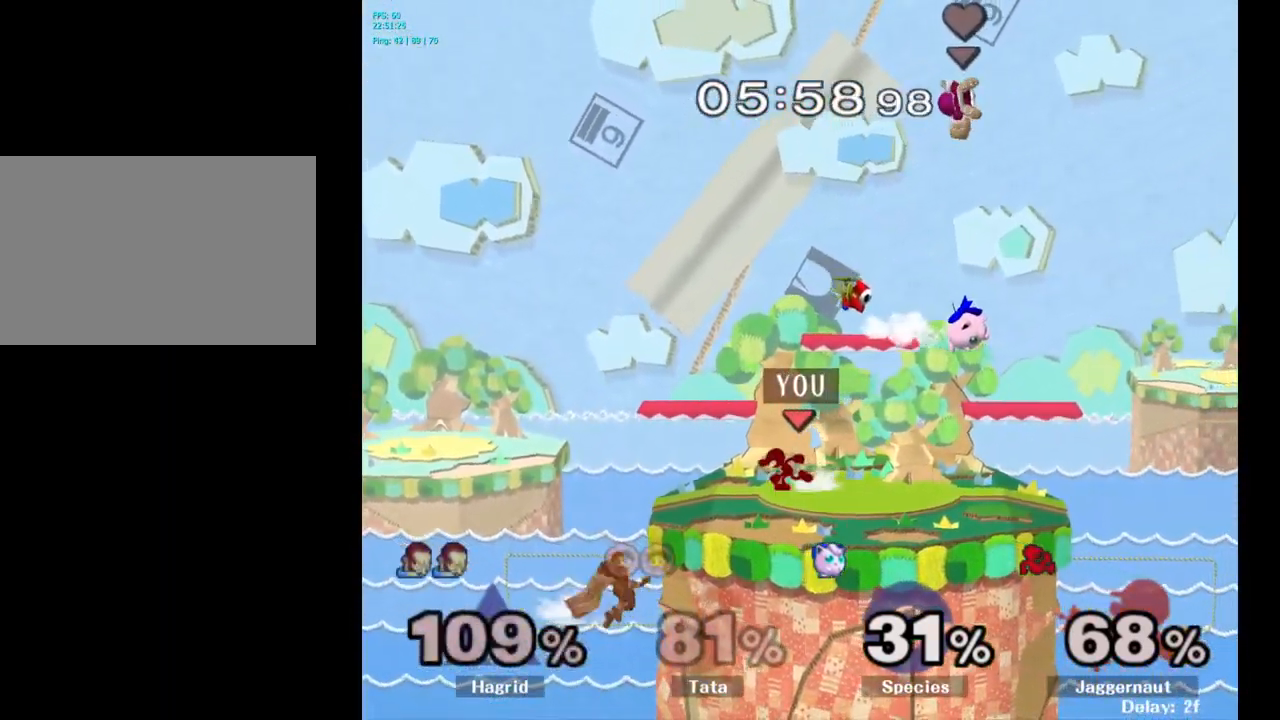
{"buttons": [], "left_stick": "down", "right_stick": "center", "events": [[184, "left_stick", "down"], [250, "A", "down"], [367, "A", "up"]]}
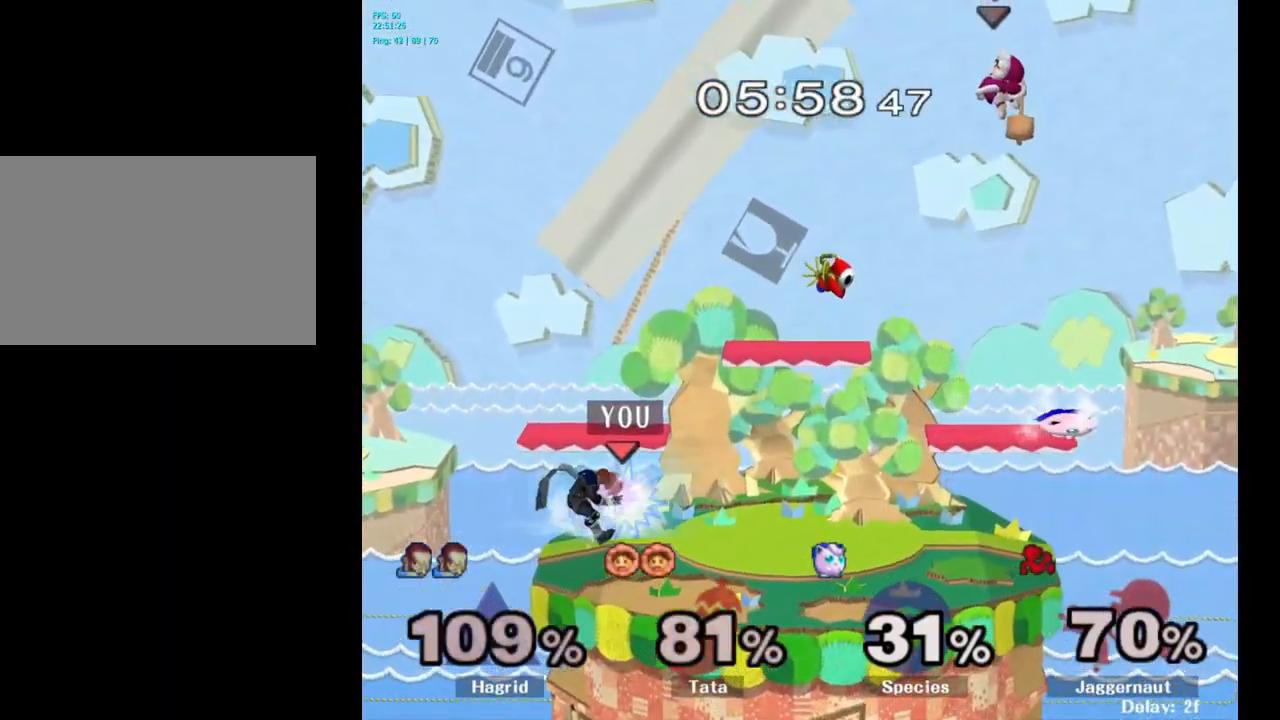
{"buttons": [], "left_stick": "center", "right_stick": "center", "events": [[217, "left_stick", "left"], [417, "left_stick", "center"]]}
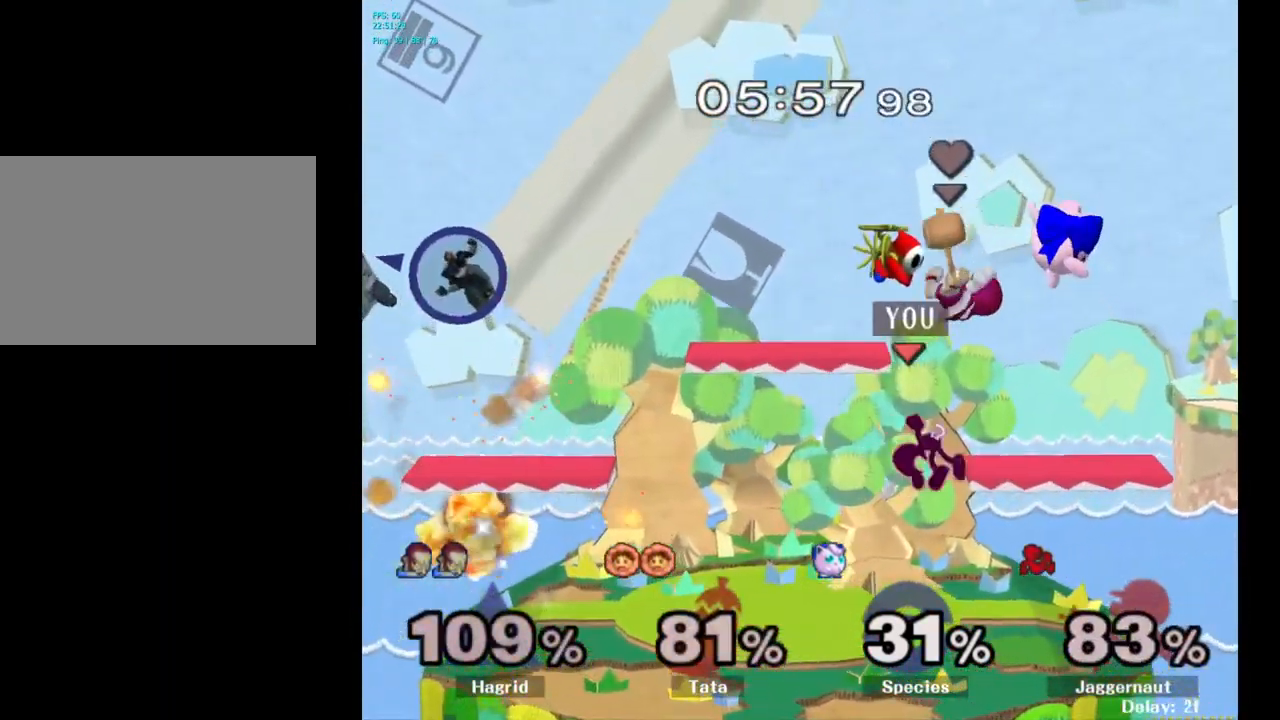
{"buttons": [], "left_stick": "left", "right_stick": "center", "events": [[117, "left_stick", "left"], [417, "left_stick", "center"], [500, "left_stick", "left"]]}